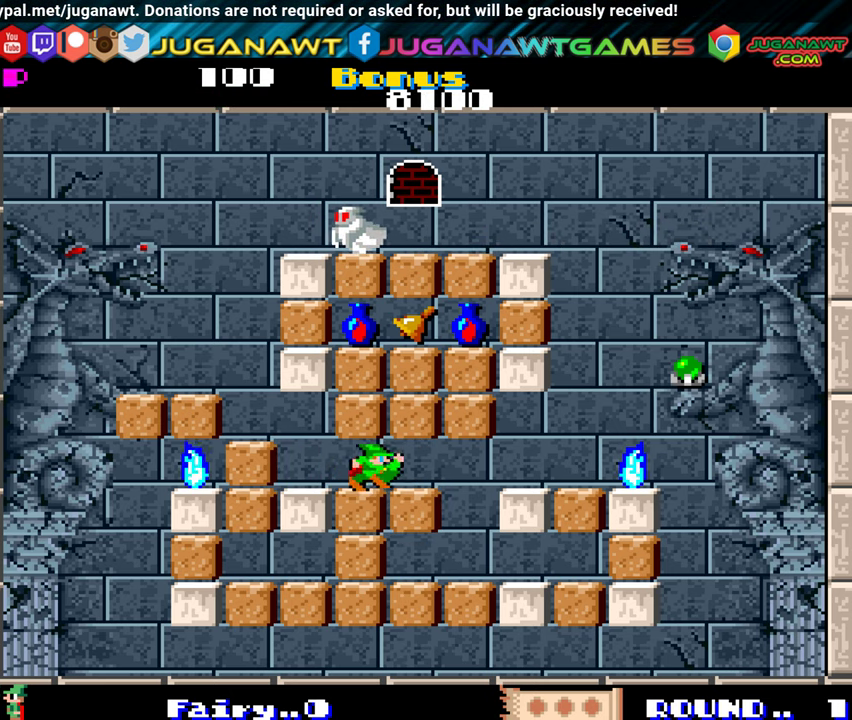
Gameplay with a controller (Xbox layout); each line is a JSON object with the inputs held at the frame after it. "events" lists button and stick changes between this image and that frame as [ms after this image, input, new state], when the widget could be followed in between. Not read: L3 R3 left_stick right_stick.
{"buttons": ["DPAD_RIGHT"], "events": [[150, "DPAD_DOWN", "down"], [216, "DPAD_RIGHT", "up"], [283, "A", "down"], [366, "DPAD_RIGHT", "down"], [383, "A", "up"], [383, "DPAD_DOWN", "up"]]}
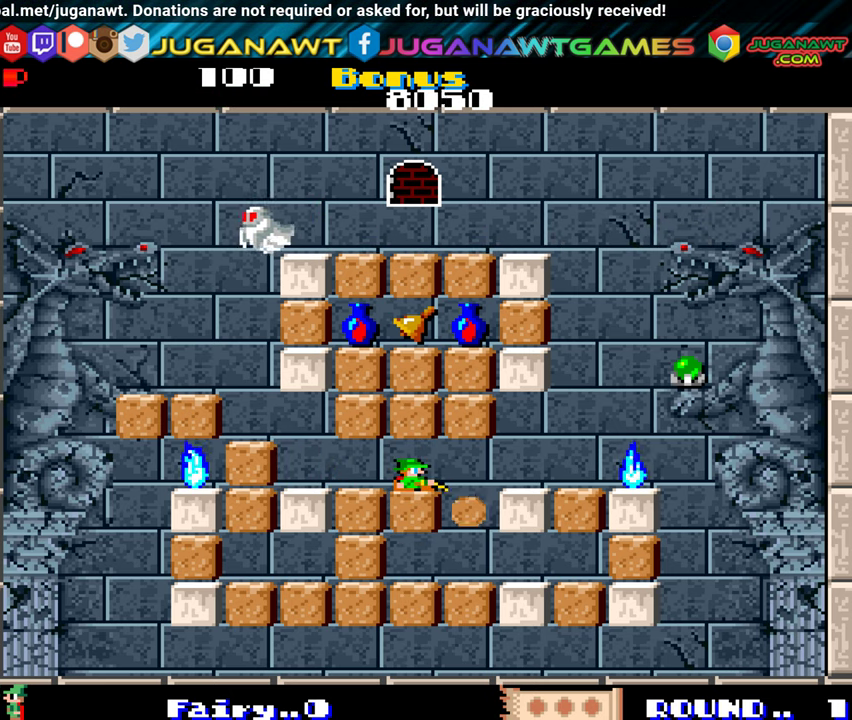
{"buttons": ["DPAD_RIGHT"], "events": []}
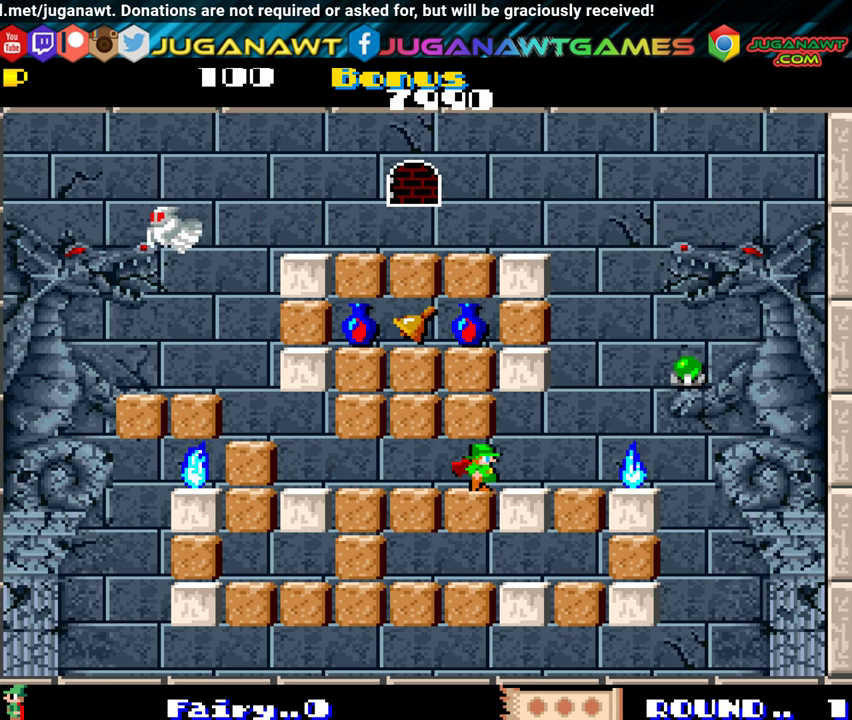
{"buttons": [], "events": [[300, "A", "down"], [366, "DPAD_RIGHT", "up"], [450, "A", "up"]]}
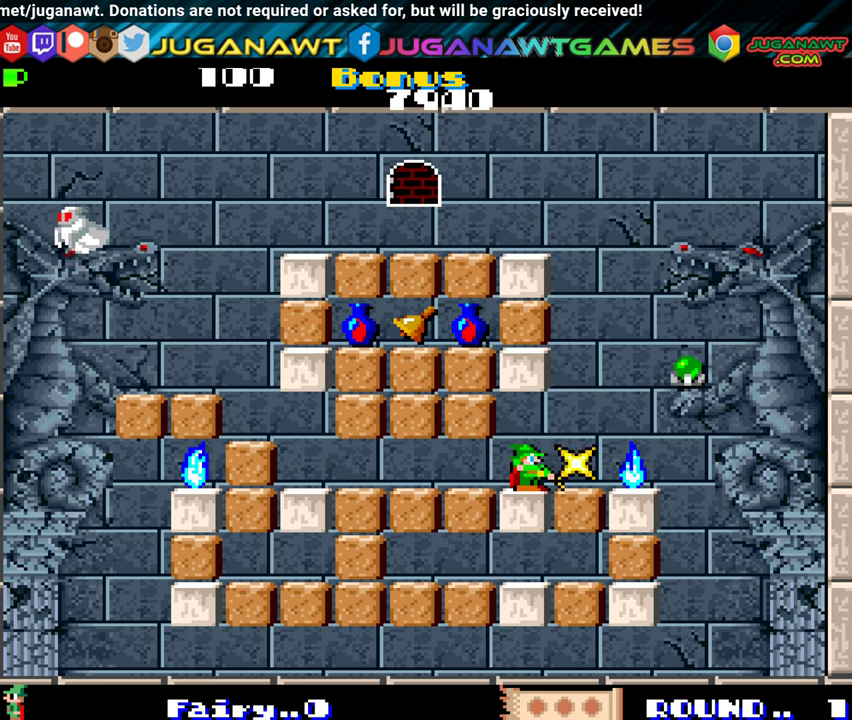
{"buttons": ["DPAD_RIGHT"], "events": [[50, "DPAD_RIGHT", "down"], [83, "DPAD_UP", "down"], [483, "DPAD_UP", "up"]]}
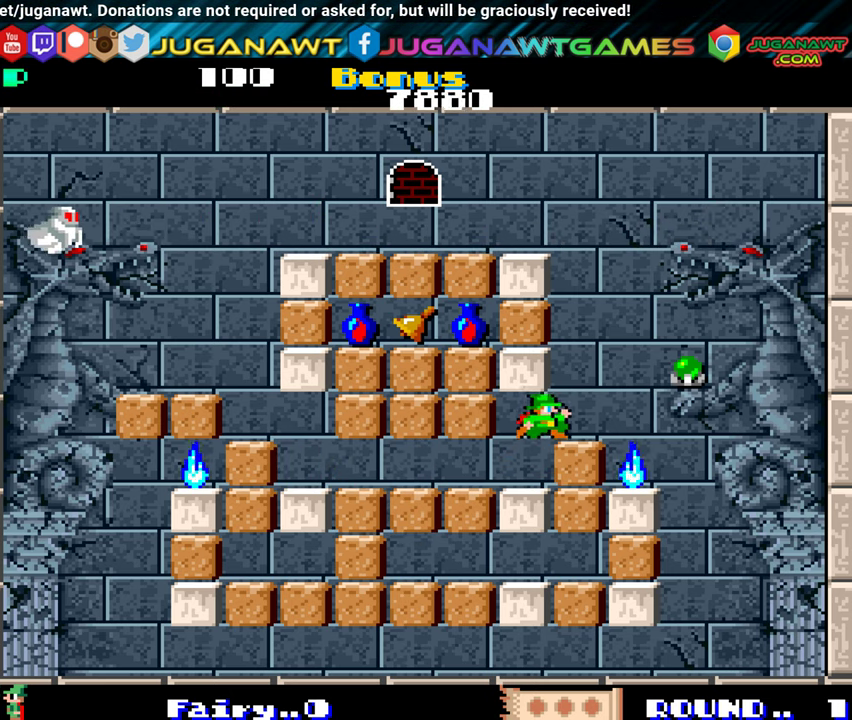
{"buttons": ["DPAD_RIGHT"], "events": [[216, "DPAD_RIGHT", "up"], [316, "A", "down"], [400, "A", "up"], [416, "DPAD_RIGHT", "down"]]}
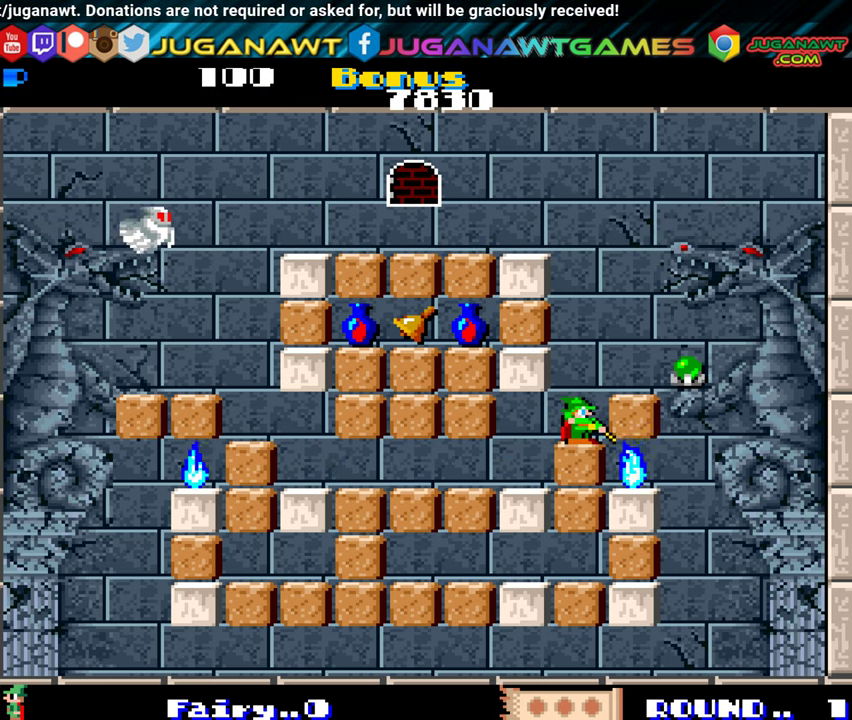
{"buttons": ["DPAD_RIGHT"], "events": [[16, "DPAD_UP", "down"], [433, "DPAD_UP", "up"]]}
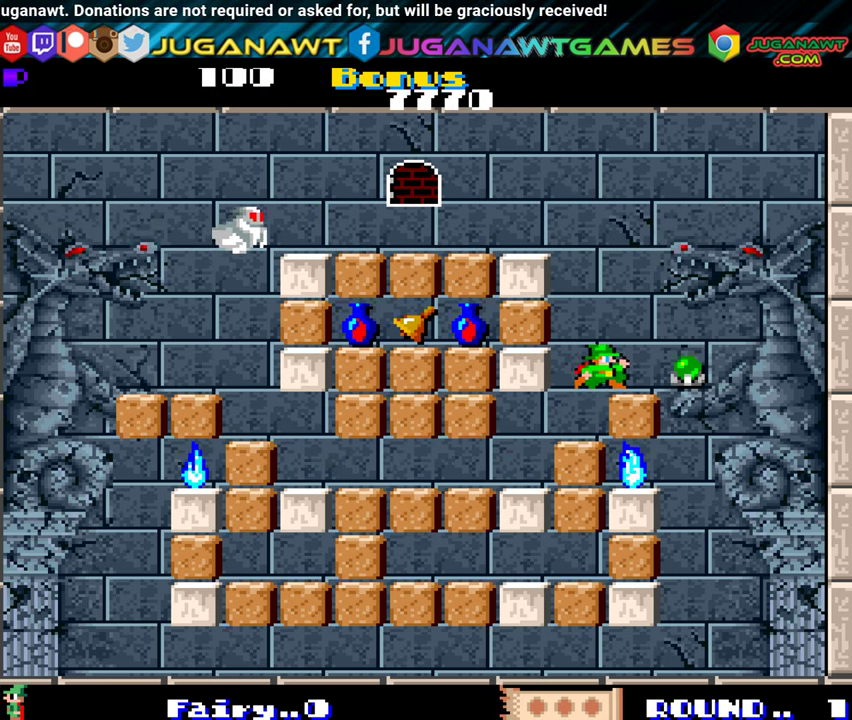
{"buttons": ["DPAD_RIGHT"], "events": [[117, "DPAD_DOWN", "down"], [133, "DPAD_RIGHT", "up"], [283, "A", "down"], [317, "DPAD_DOWN", "up"], [350, "A", "up"], [350, "DPAD_RIGHT", "down"]]}
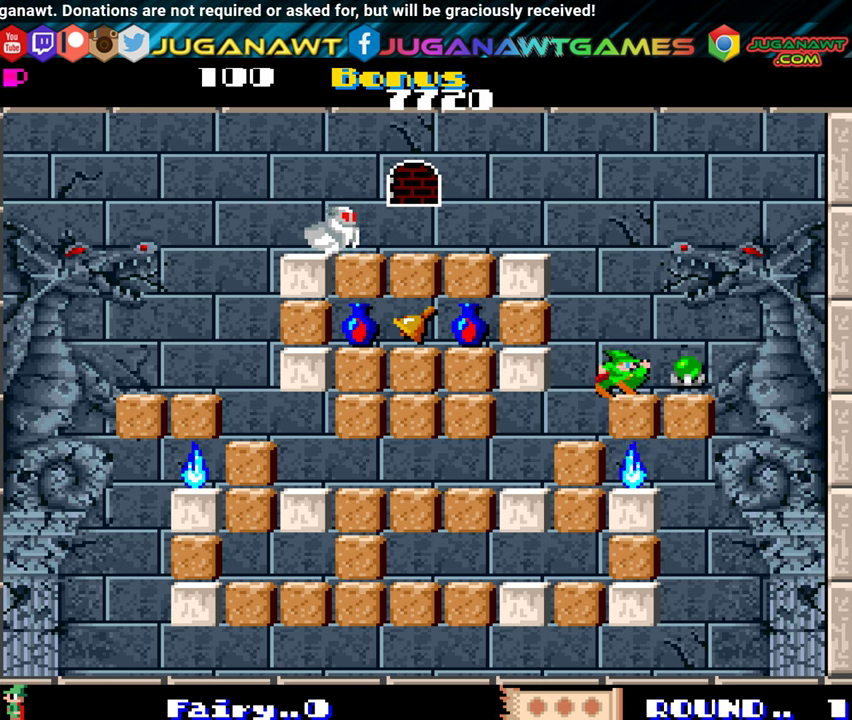
{"buttons": ["DPAD_LEFT"], "events": [[333, "DPAD_RIGHT", "up"], [400, "DPAD_LEFT", "down"]]}
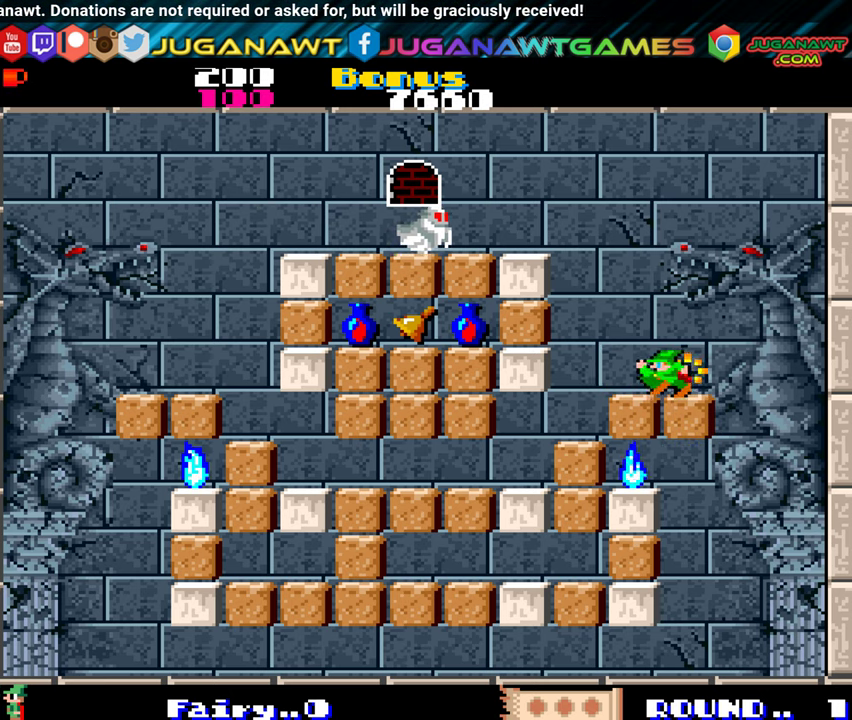
{"buttons": ["DPAD_LEFT"], "events": []}
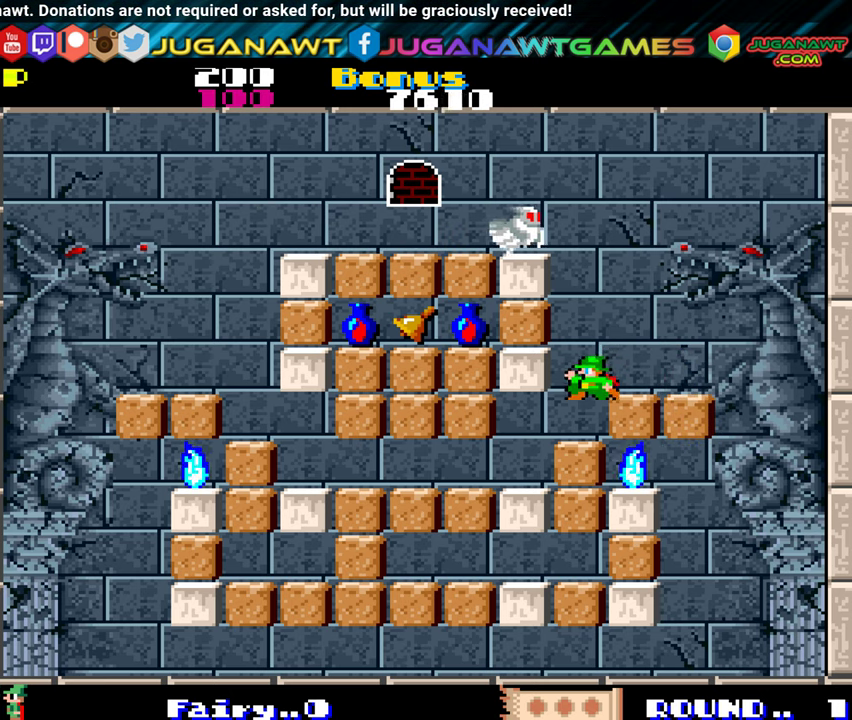
{"buttons": ["DPAD_LEFT"], "events": []}
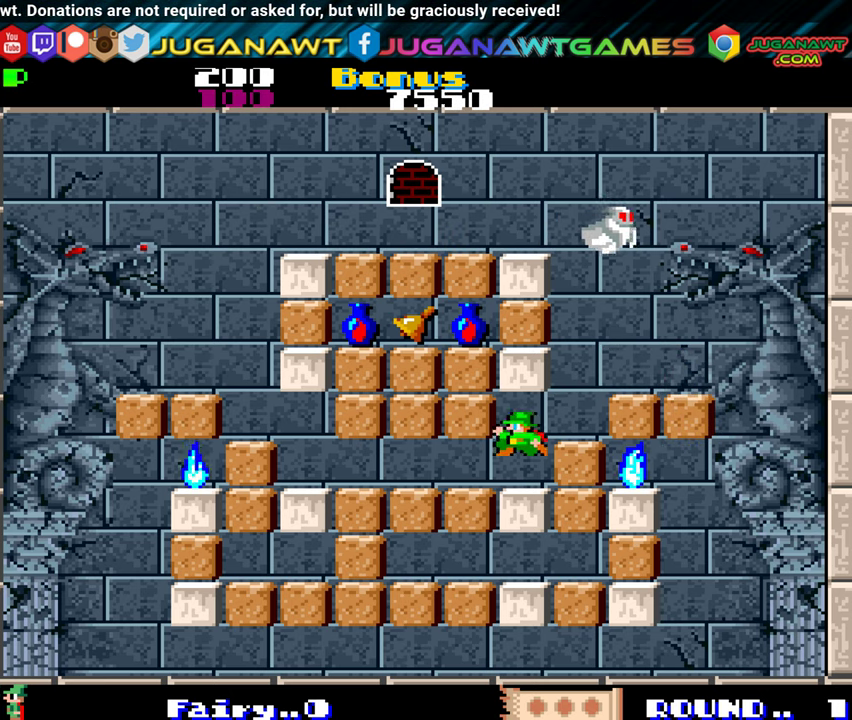
{"buttons": [], "events": [[267, "DPAD_UP", "down"], [300, "DPAD_LEFT", "up"], [483, "DPAD_UP", "up"]]}
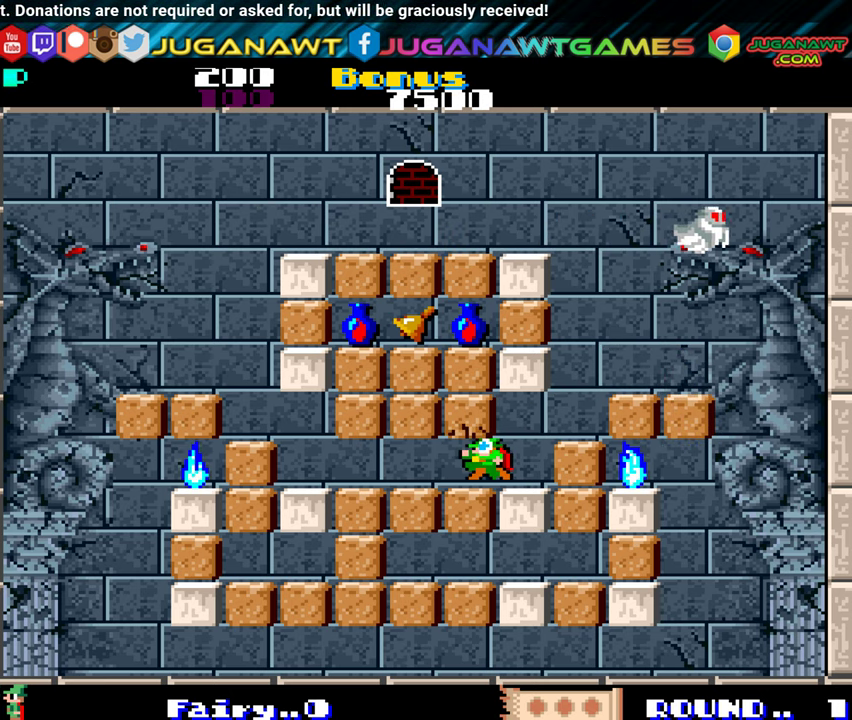
{"buttons": ["DPAD_LEFT"], "events": [[217, "DPAD_UP", "down"], [467, "DPAD_UP", "up"], [500, "DPAD_LEFT", "down"]]}
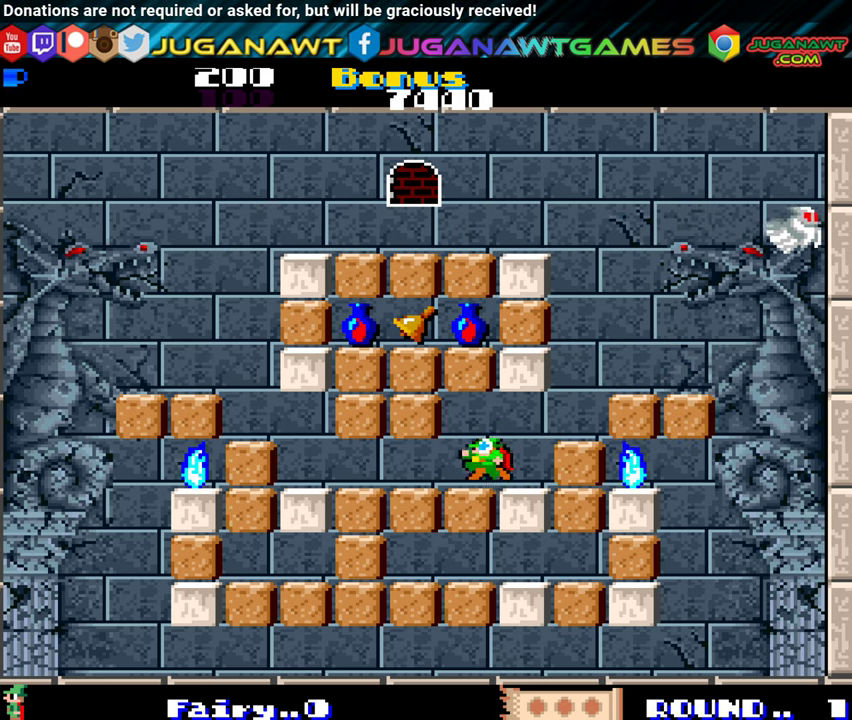
{"buttons": ["DPAD_LEFT"], "events": [[317, "DPAD_UP", "down"], [483, "DPAD_UP", "up"]]}
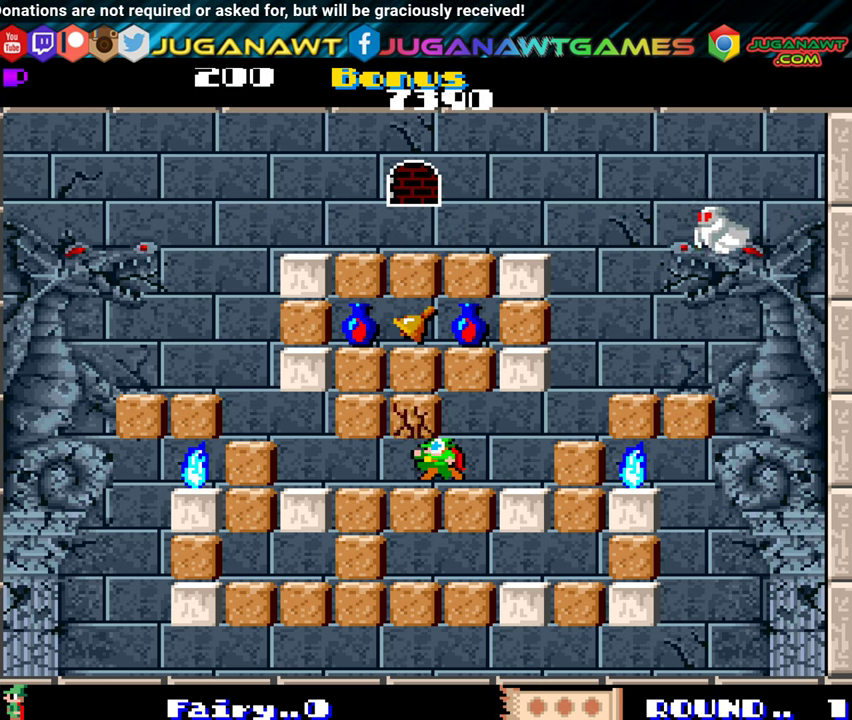
{"buttons": ["DPAD_LEFT"], "events": [[200, "DPAD_UP", "down"], [467, "DPAD_UP", "up"]]}
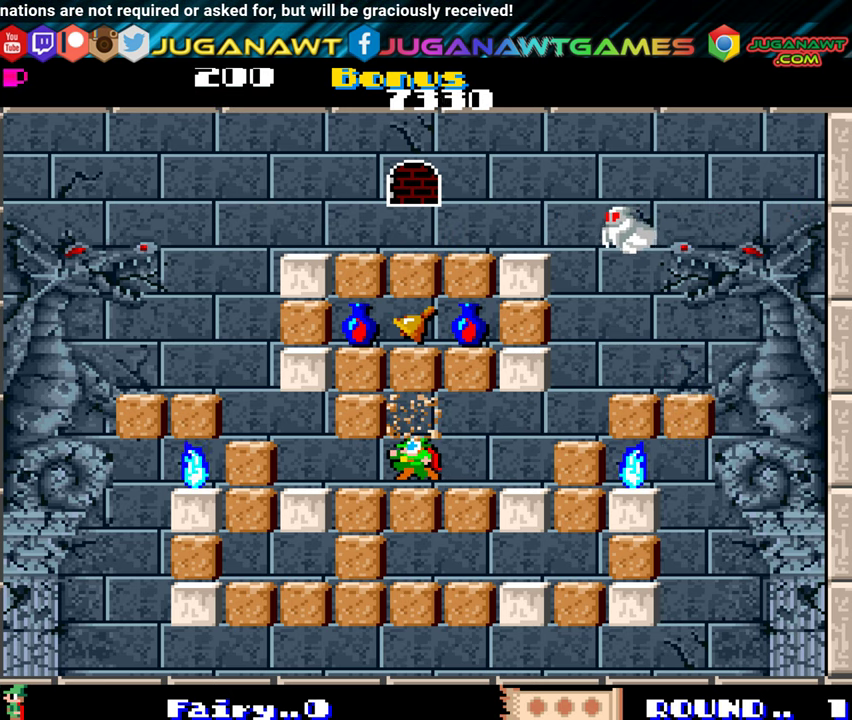
{"buttons": ["DPAD_UP"], "events": [[333, "DPAD_UP", "down"], [367, "DPAD_LEFT", "up"]]}
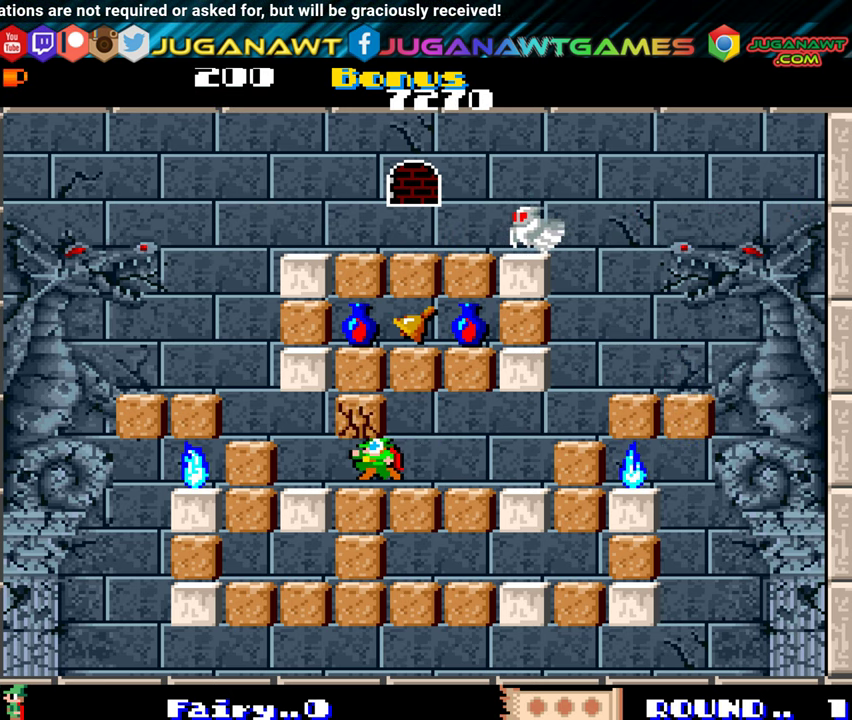
{"buttons": ["DPAD_LEFT"], "events": [[33, "DPAD_UP", "up"], [233, "DPAD_UP", "down"], [417, "DPAD_LEFT", "down"], [450, "DPAD_UP", "up"]]}
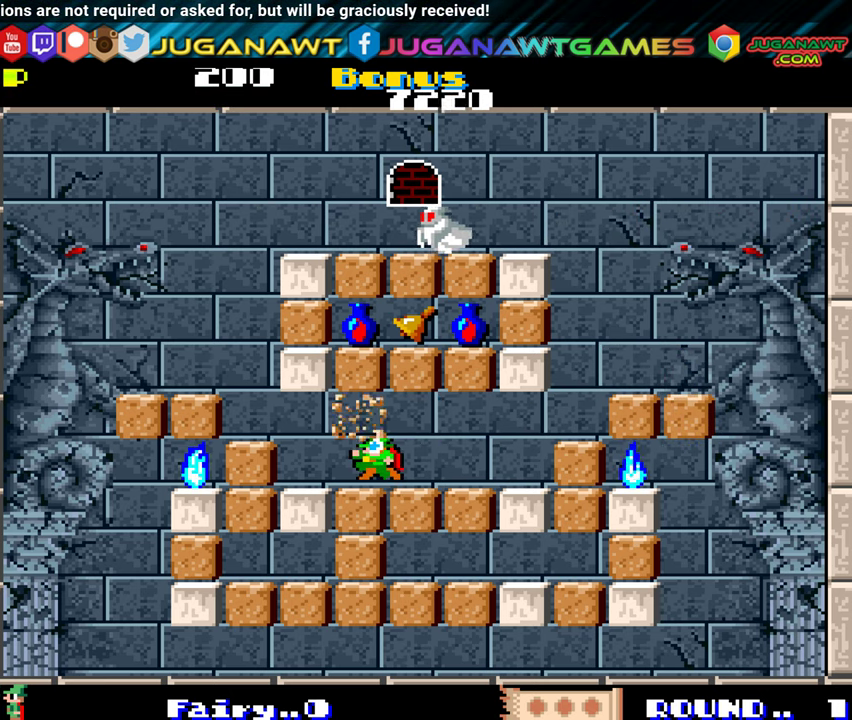
{"buttons": ["DPAD_LEFT"], "events": []}
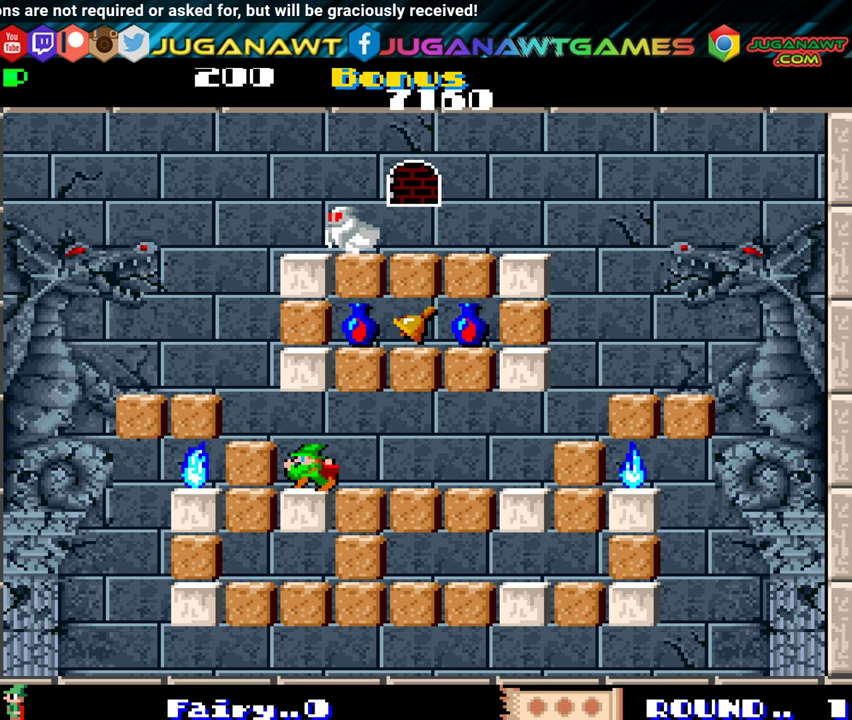
{"buttons": ["DPAD_UP", "DPAD_RIGHT"], "events": [[34, "DPAD_LEFT", "up"], [100, "DPAD_RIGHT", "down"], [167, "A", "down"], [217, "DPAD_RIGHT", "up"], [267, "A", "up"], [350, "DPAD_RIGHT", "down"], [400, "DPAD_UP", "down"]]}
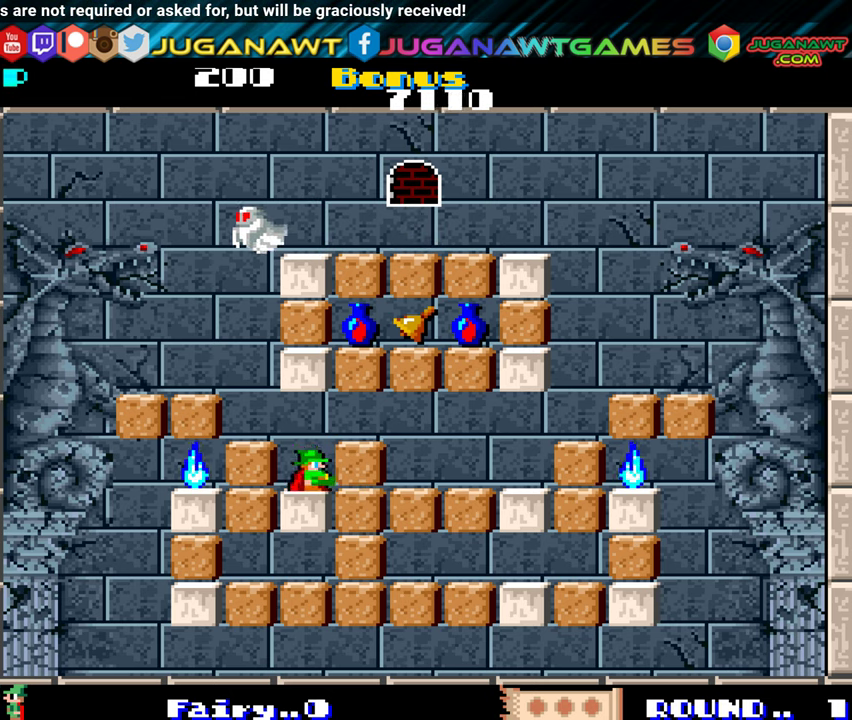
{"buttons": ["DPAD_RIGHT"], "events": [[284, "DPAD_UP", "up"]]}
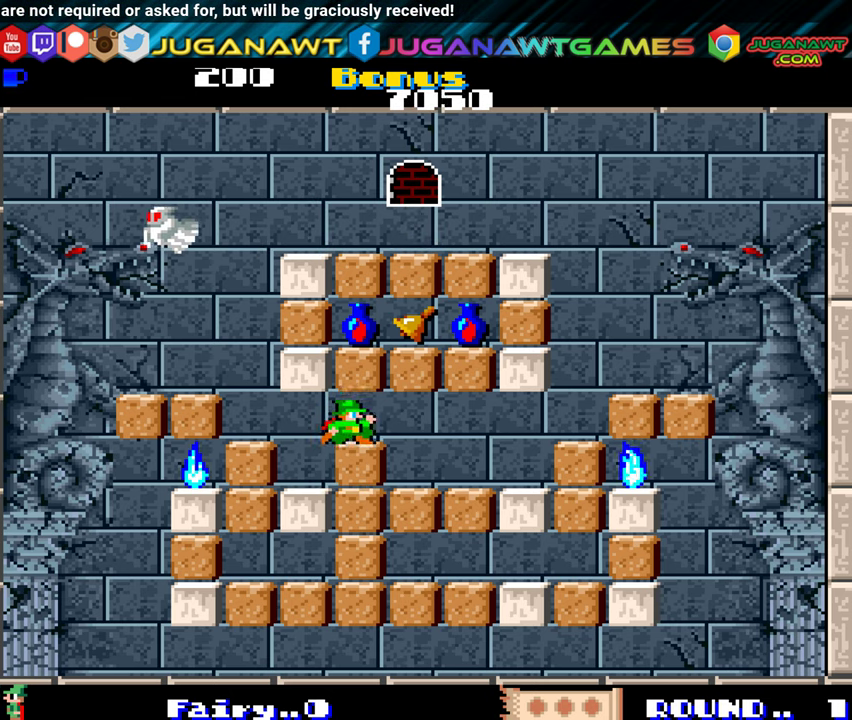
{"buttons": [], "events": [[84, "DPAD_RIGHT", "up"], [84, "DPAD_UP", "down"], [317, "DPAD_UP", "up"]]}
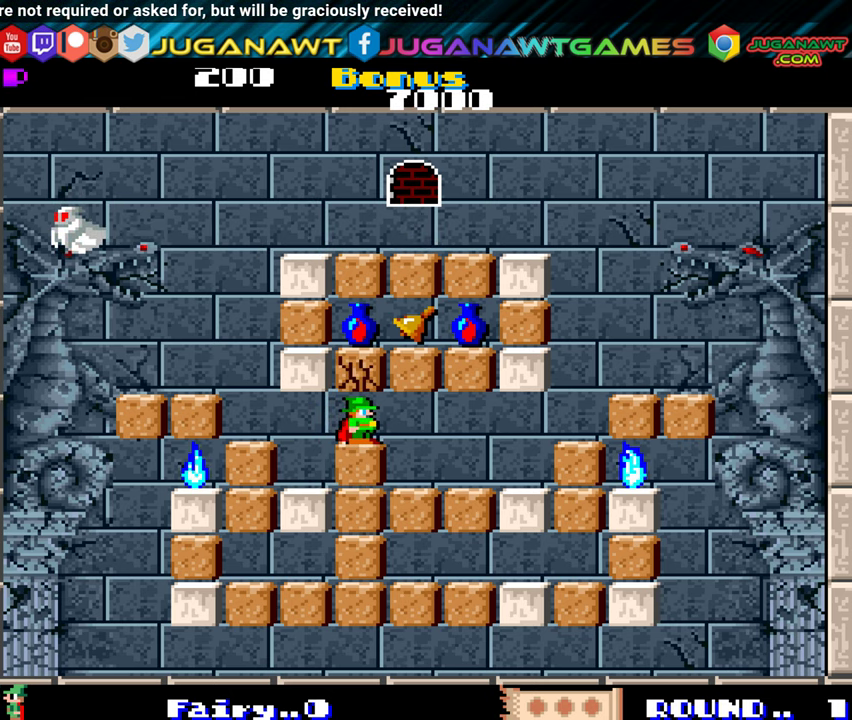
{"buttons": ["DPAD_DOWN"], "events": [[17, "DPAD_UP", "down"], [284, "DPAD_UP", "up"], [434, "DPAD_DOWN", "down"]]}
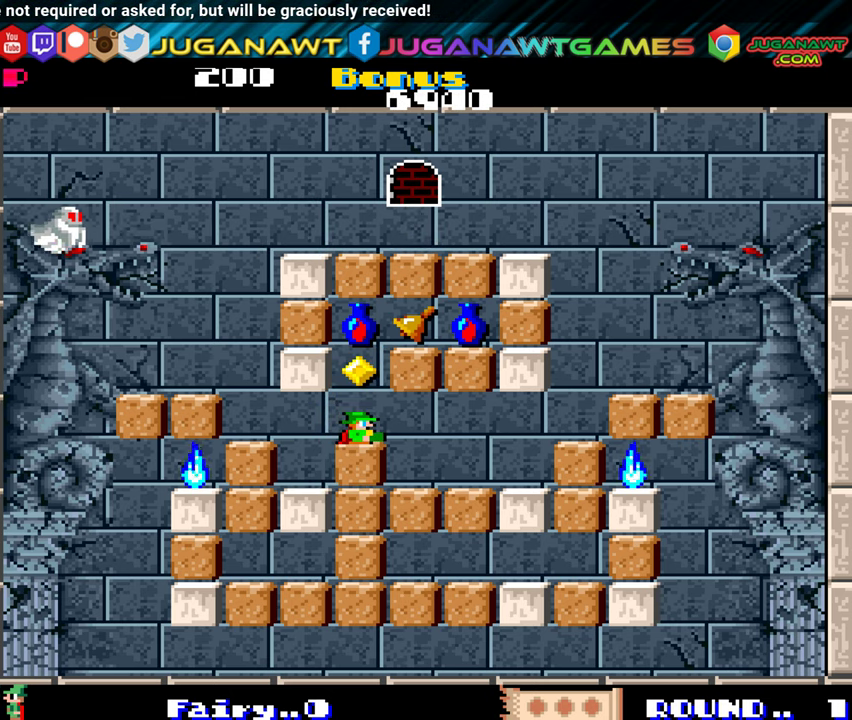
{"buttons": ["DPAD_UP", "DPAD_RIGHT"], "events": [[84, "A", "down"], [250, "A", "up"], [267, "DPAD_DOWN", "up"], [450, "DPAD_UP", "down"], [500, "DPAD_RIGHT", "down"]]}
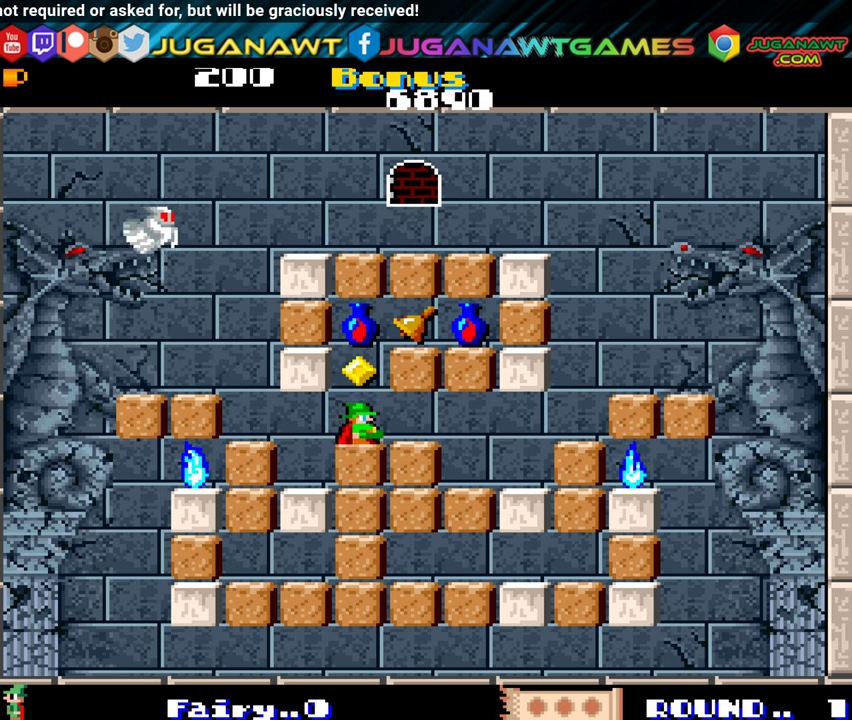
{"buttons": ["DPAD_RIGHT"], "events": [[417, "A", "down"], [500, "A", "up"], [500, "DPAD_UP", "up"]]}
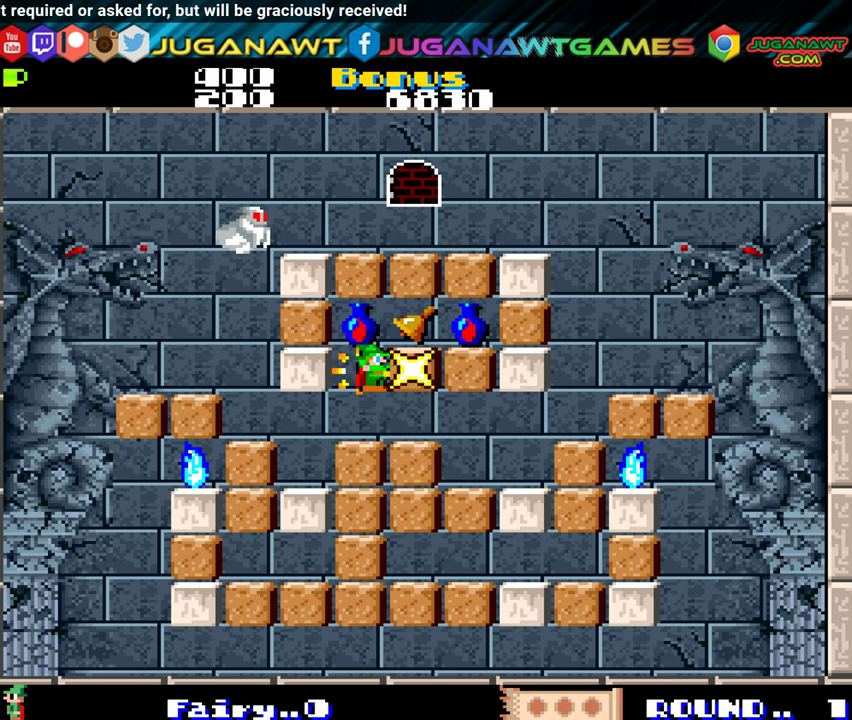
{"buttons": [], "events": [[500, "DPAD_RIGHT", "up"]]}
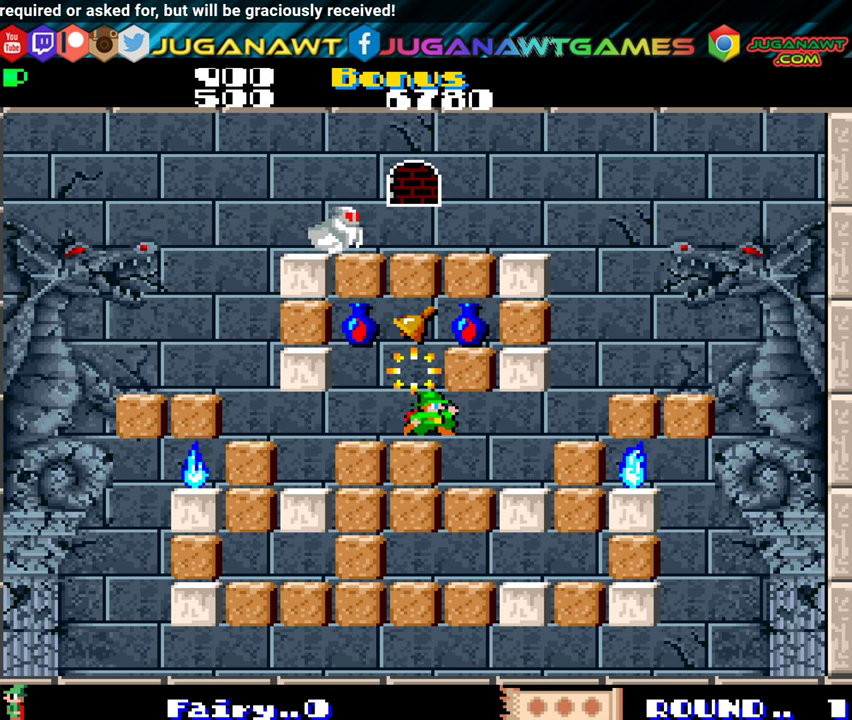
{"buttons": [], "events": [[217, "DPAD_LEFT", "down"], [334, "A", "down"], [350, "DPAD_LEFT", "up"], [467, "A", "up"]]}
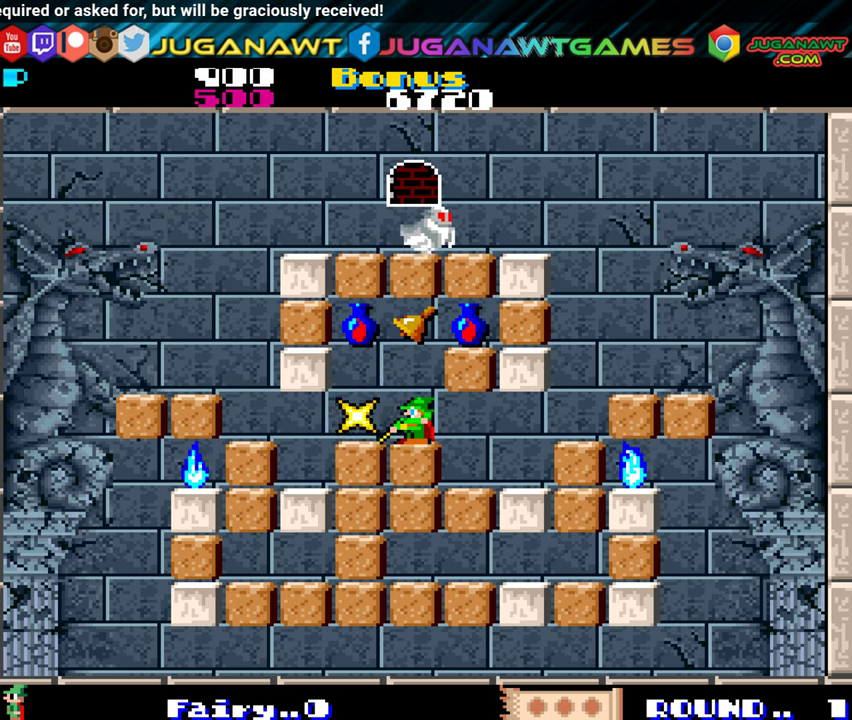
{"buttons": ["DPAD_LEFT"], "events": [[17, "DPAD_LEFT", "down"], [67, "DPAD_UP", "down"], [417, "DPAD_UP", "up"]]}
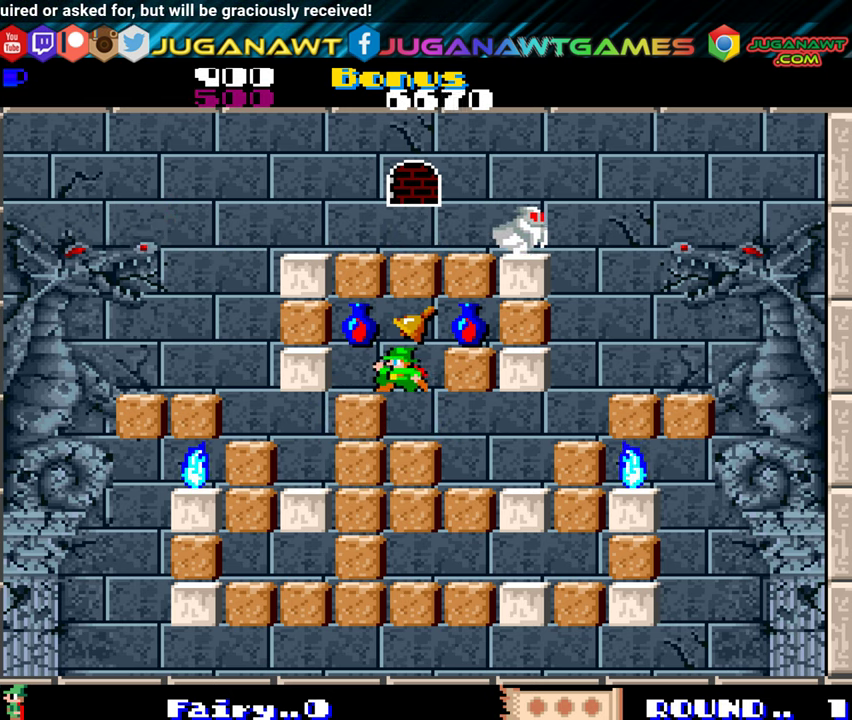
{"buttons": ["DPAD_UP", "DPAD_RIGHT"], "events": [[250, "DPAD_UP", "down"], [266, "DPAD_LEFT", "up"], [316, "DPAD_RIGHT", "down"]]}
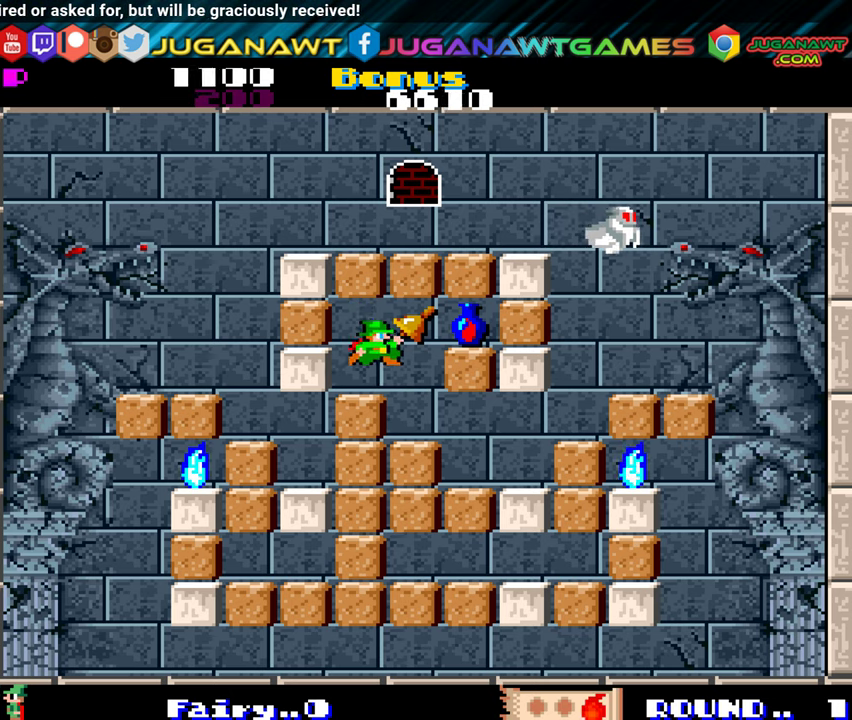
{"buttons": ["A", "DPAD_DOWN", "DPAD_RIGHT"], "events": [[116, "DPAD_UP", "up"], [250, "DPAD_DOWN", "down"], [383, "DPAD_DOWN", "up"], [416, "A", "down"], [450, "DPAD_DOWN", "down"]]}